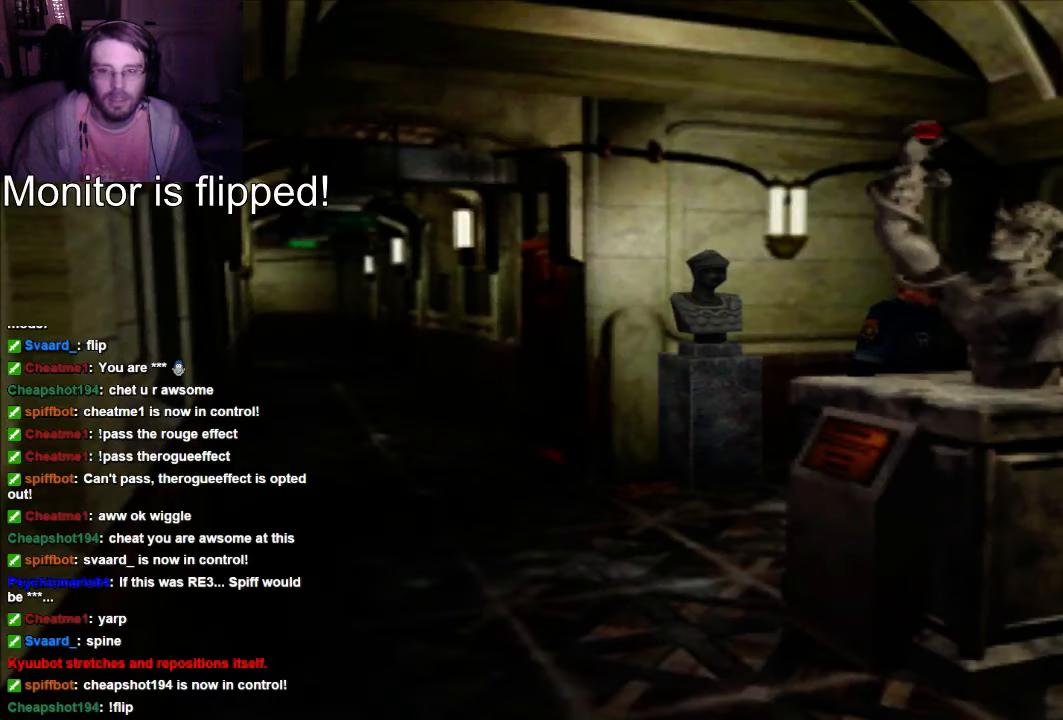
Gameplay with a controller (Xbox layout); each line is a JSON object with the inputs held at the frame after it. "events" lists button and stick changes between this image and that frame as [ms after this image, input, new state], when the widget could be followed in between. Not read: L3 R3.
{"buttons": ["DPAD_UP"], "left_stick": "center", "right_stick": "center", "events": [[467, "DPAD_UP", "down"]]}
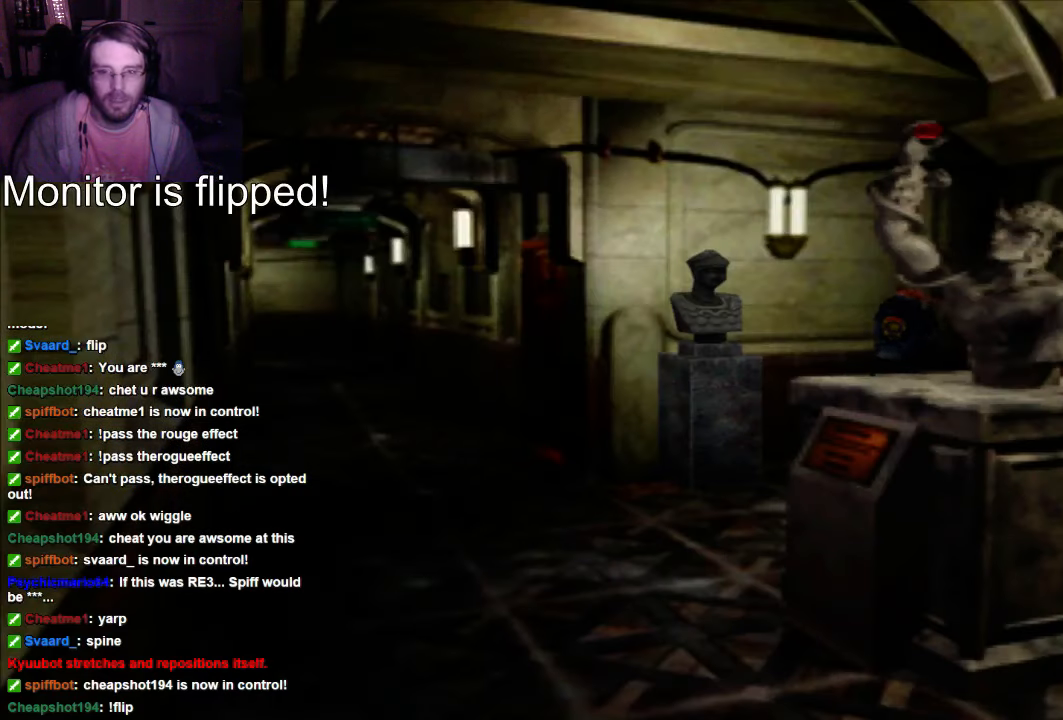
{"buttons": ["DPAD_UP", "DPAD_LEFT"], "left_stick": "center", "right_stick": "center", "events": [[500, "DPAD_LEFT", "down"]]}
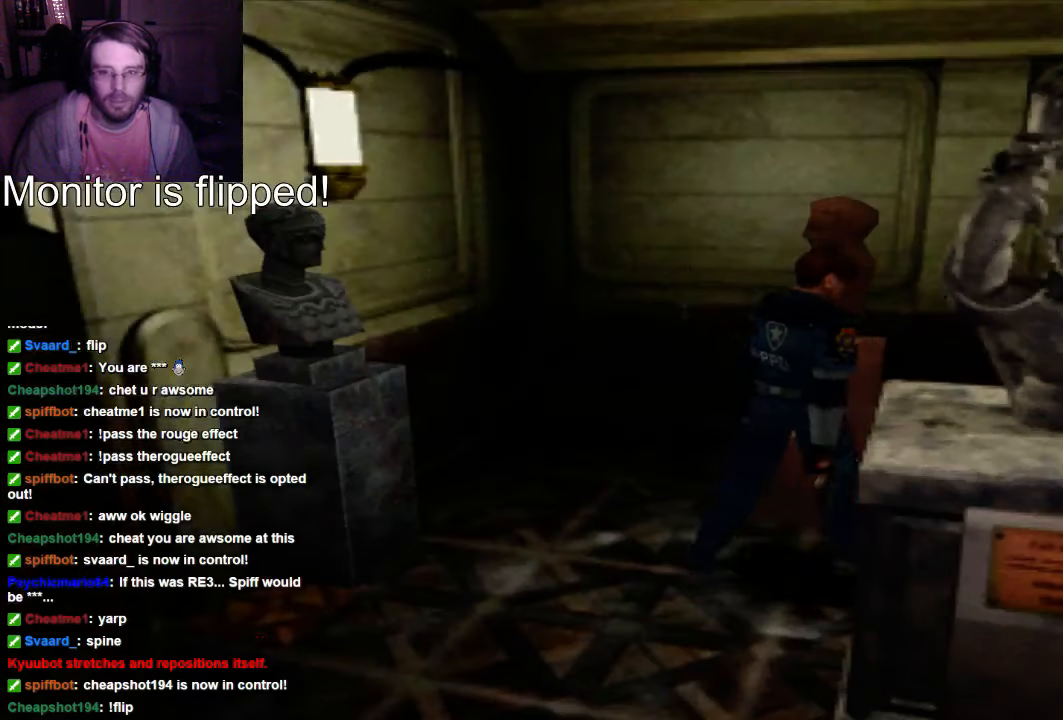
{"buttons": ["DPAD_LEFT"], "left_stick": "center", "right_stick": "center", "events": [[34, "DPAD_UP", "up"], [100, "DPAD_LEFT", "up"], [400, "DPAD_LEFT", "down"]]}
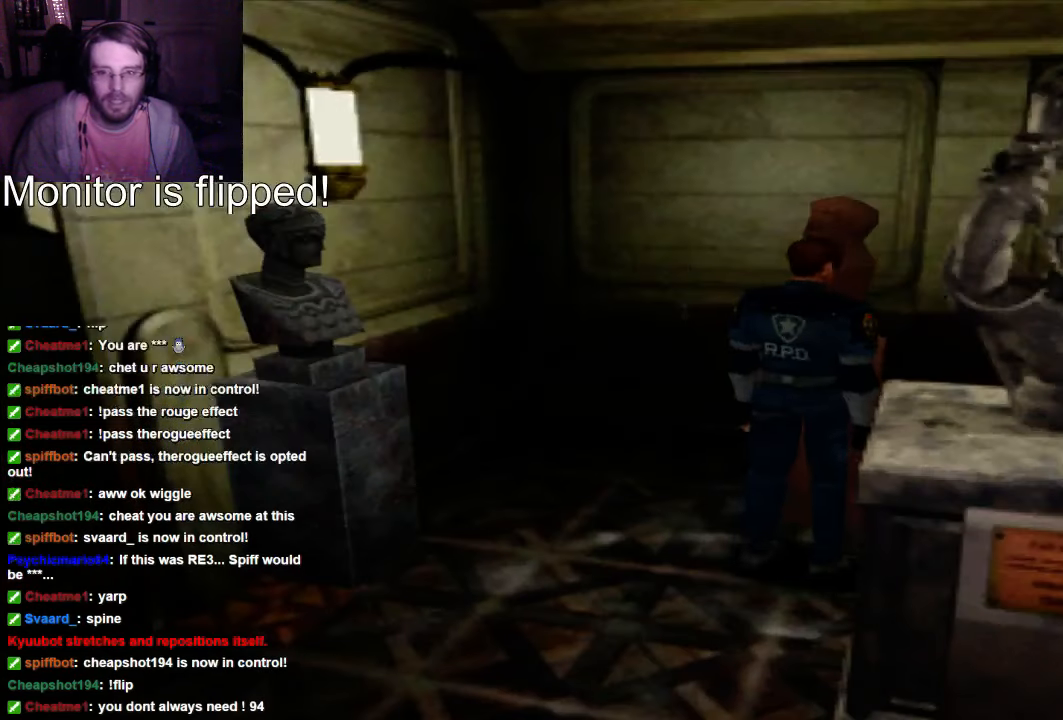
{"buttons": ["DPAD_UP"], "left_stick": "center", "right_stick": "center"}
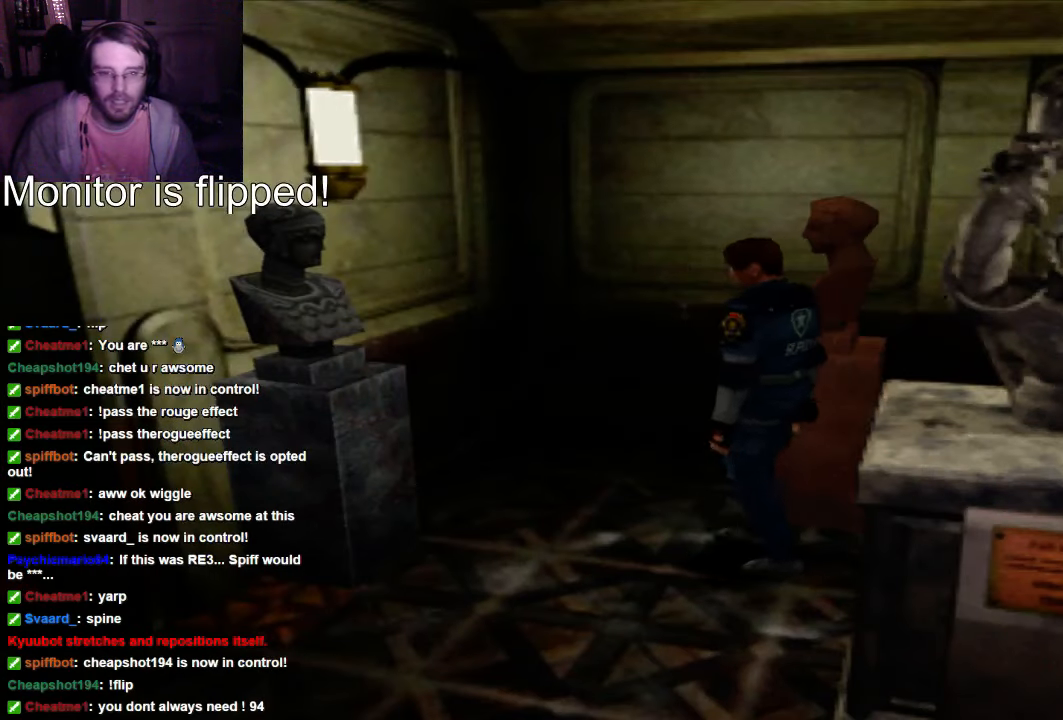
{"buttons": ["DPAD_RIGHT"], "left_stick": "center", "right_stick": "center", "events": [[334, "DPAD_RIGHT", "down"], [400, "DPAD_UP", "up"]]}
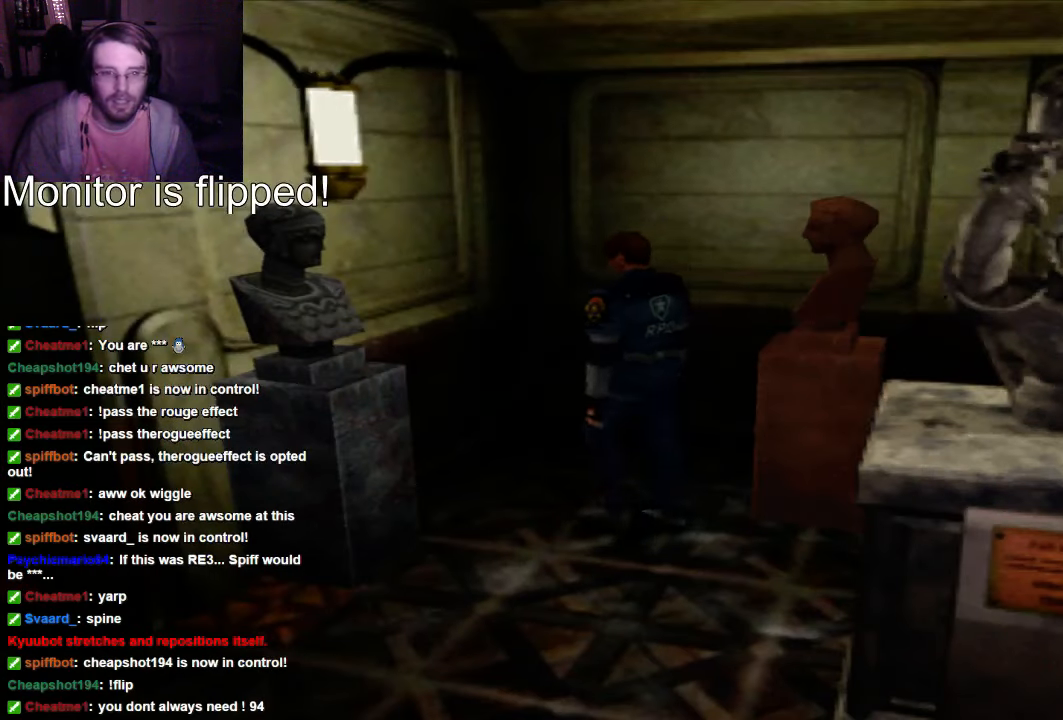
{"buttons": ["DPAD_UP"], "left_stick": "center", "right_stick": "center", "events": [[467, "DPAD_RIGHT", "up"], [467, "DPAD_UP", "down"]]}
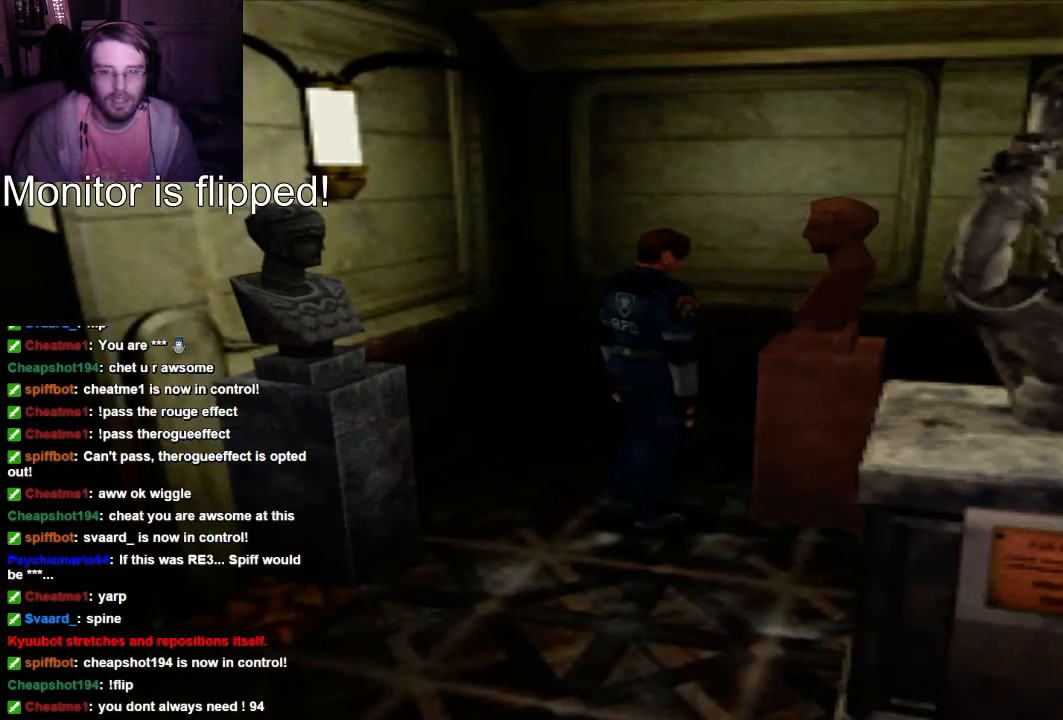
{"buttons": ["DPAD_UP"], "left_stick": "center", "right_stick": "center", "events": []}
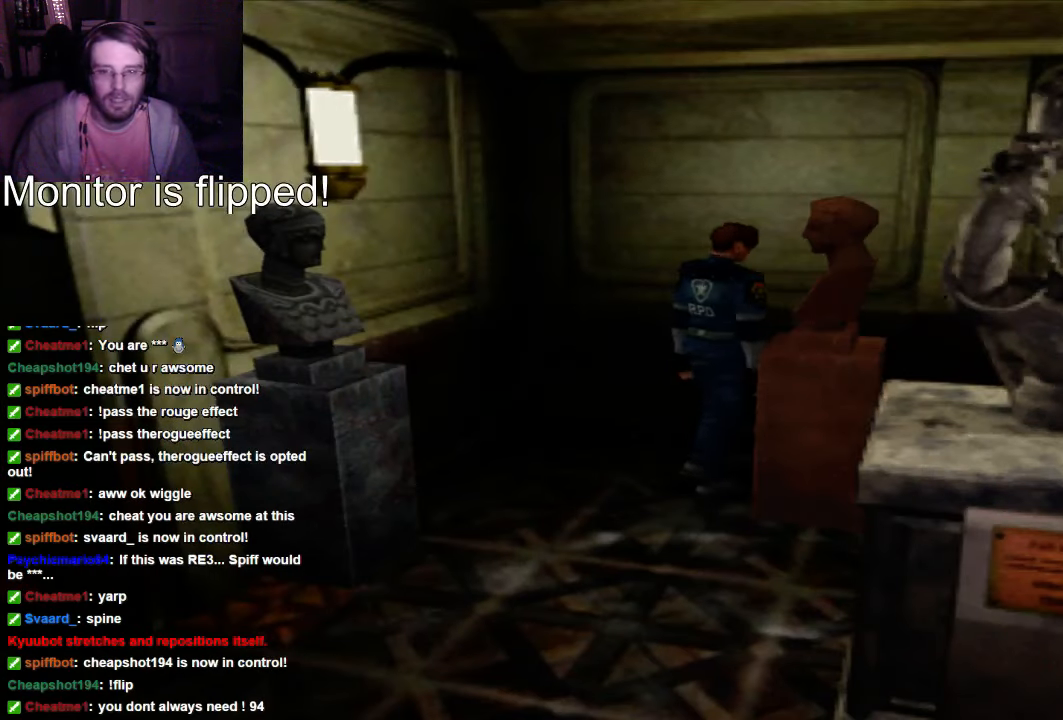
{"buttons": [], "left_stick": "center", "right_stick": "center", "events": [[400, "DPAD_UP", "up"]]}
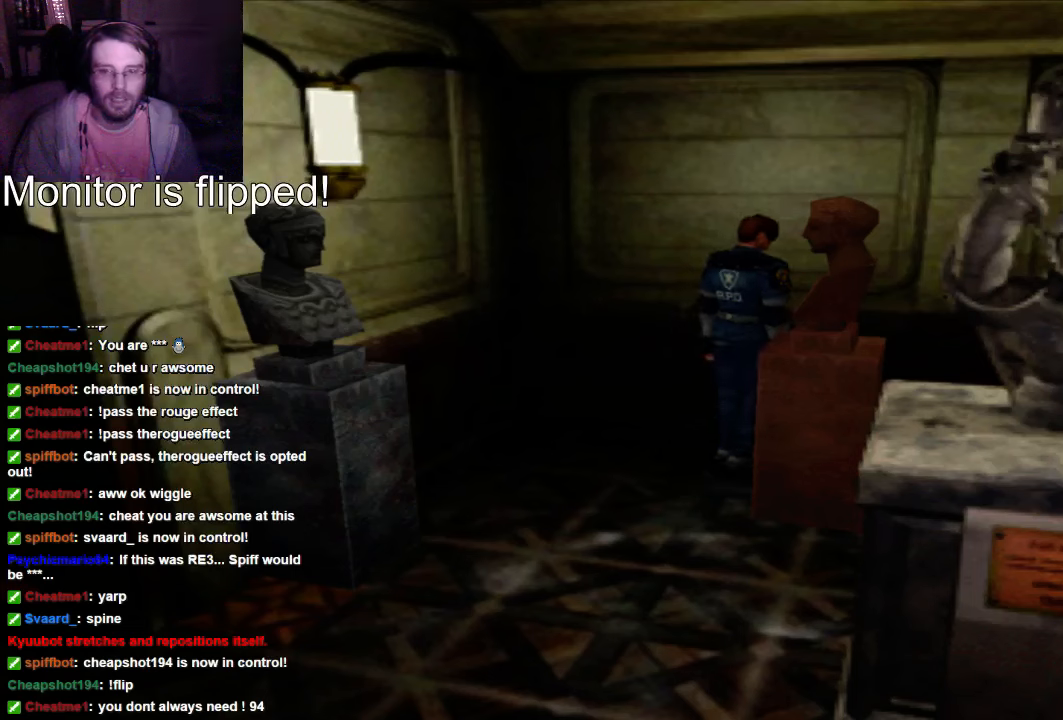
{"buttons": ["DPAD_RIGHT"], "left_stick": "center", "right_stick": "center", "events": [[167, "DPAD_RIGHT", "down"]]}
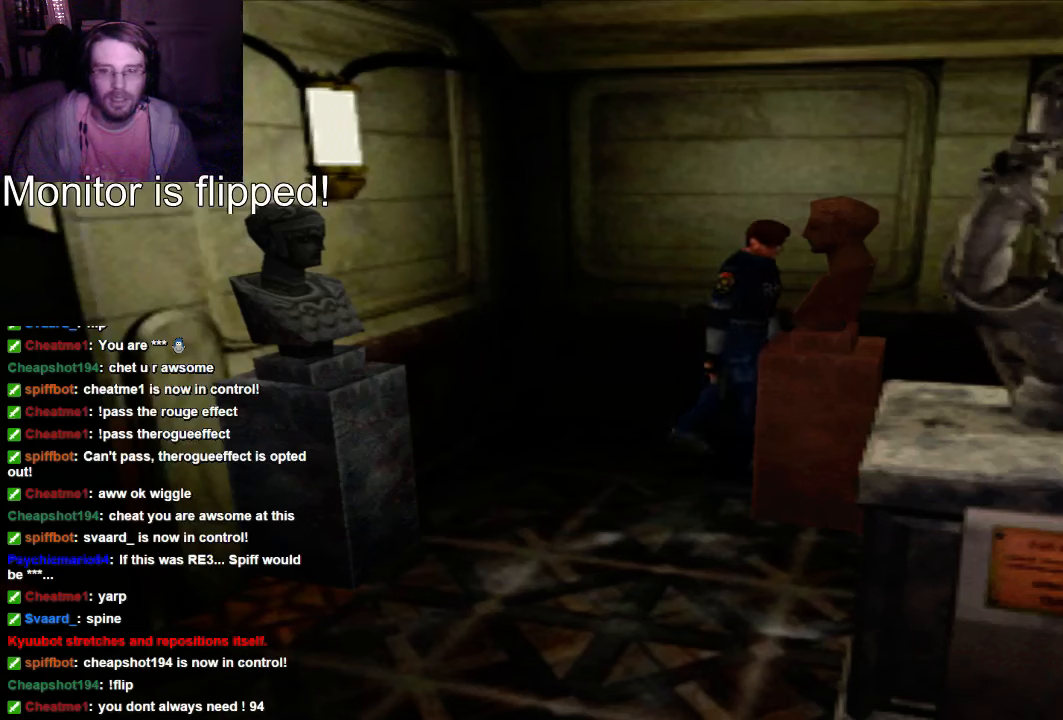
{"buttons": ["DPAD_UP", "DPAD_RIGHT"], "left_stick": "center", "right_stick": "center", "events": [[333, "DPAD_UP", "down"]]}
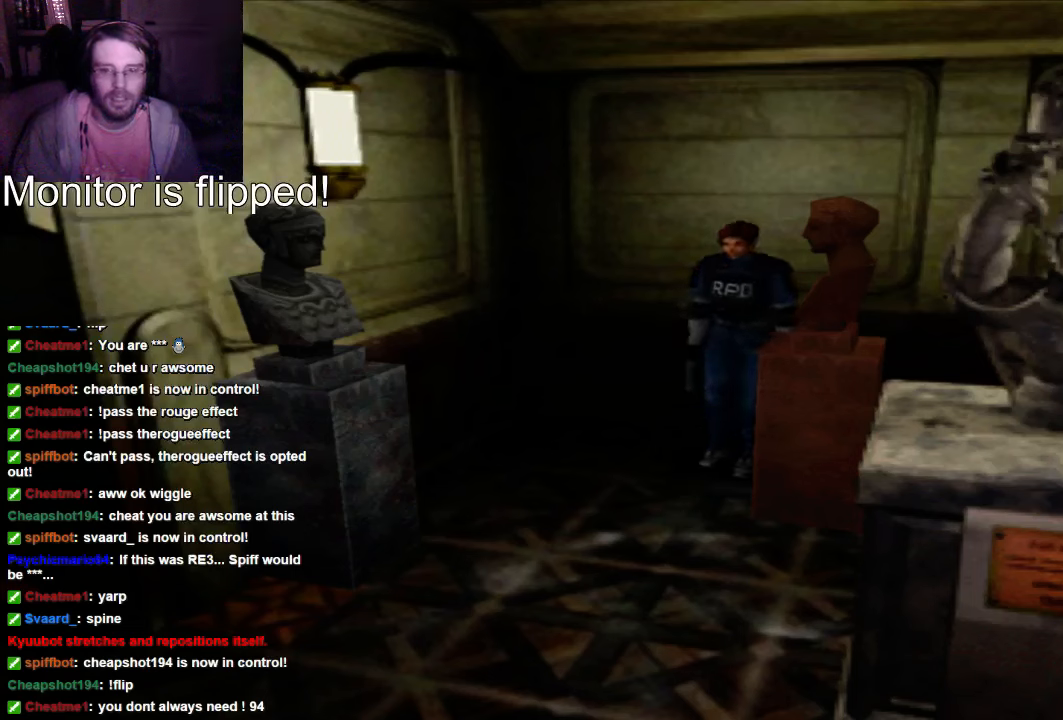
{"buttons": ["DPAD_UP", "DPAD_LEFT"], "left_stick": "center", "right_stick": "center", "events": [[33, "DPAD_RIGHT", "up"], [467, "DPAD_LEFT", "down"]]}
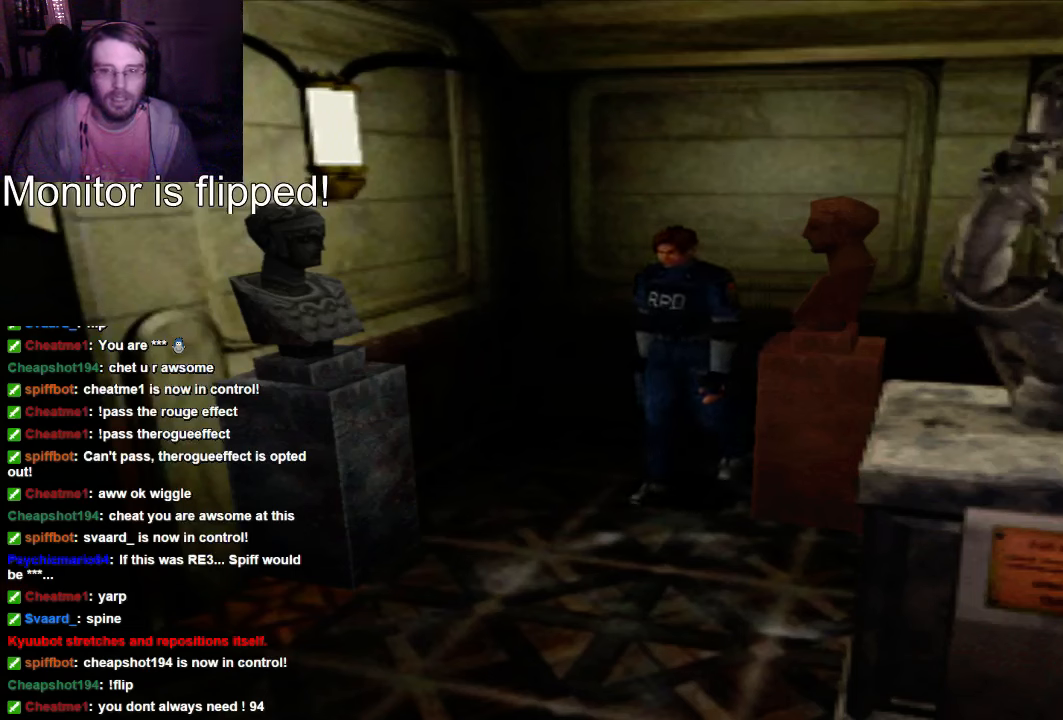
{"buttons": ["DPAD_LEFT"], "left_stick": "center", "right_stick": "center", "events": [[33, "DPAD_UP", "up"]]}
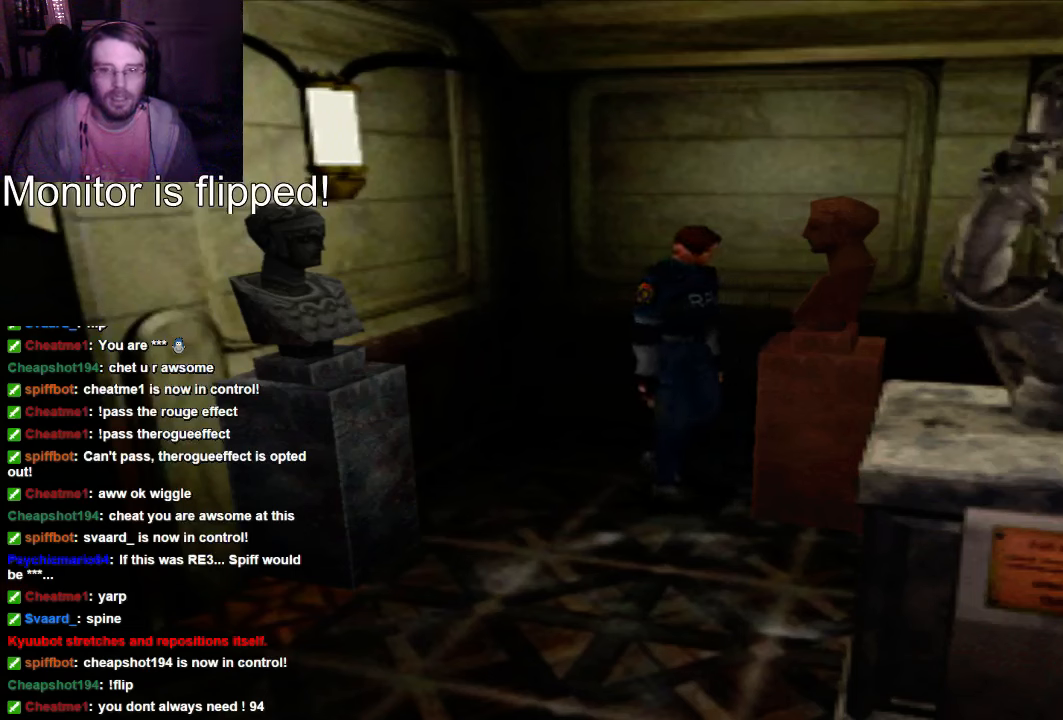
{"buttons": ["DPAD_UP"], "left_stick": "center", "right_stick": "center", "events": [[33, "DPAD_LEFT", "up"], [33, "DPAD_UP", "down"]]}
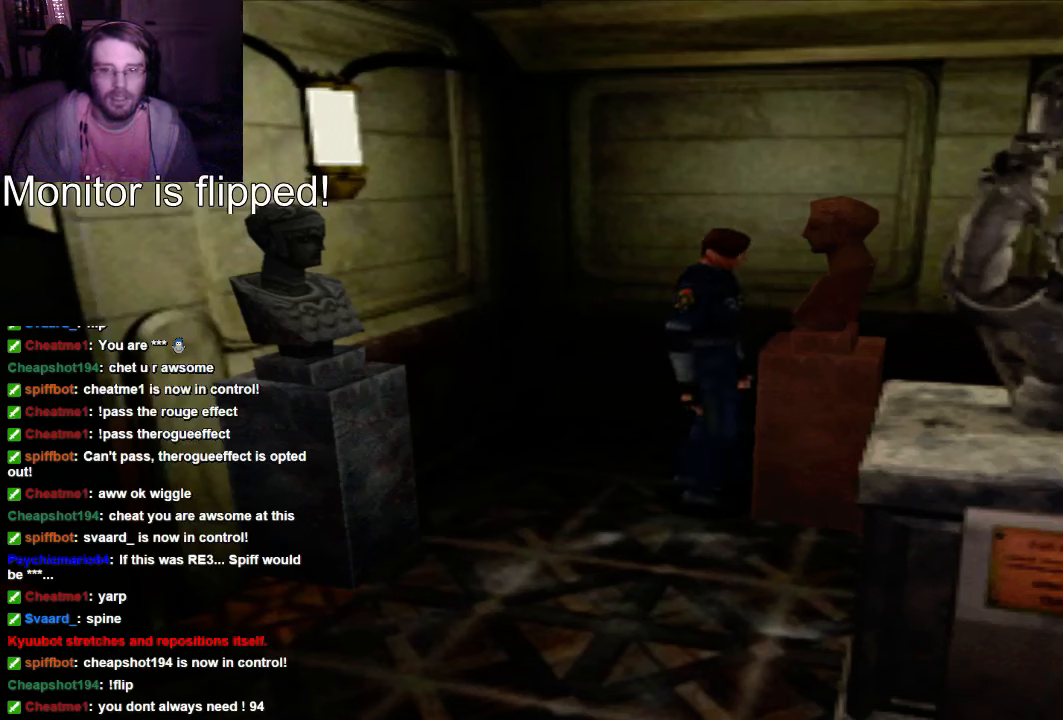
{"buttons": ["DPAD_UP"], "left_stick": "center", "right_stick": "center", "events": []}
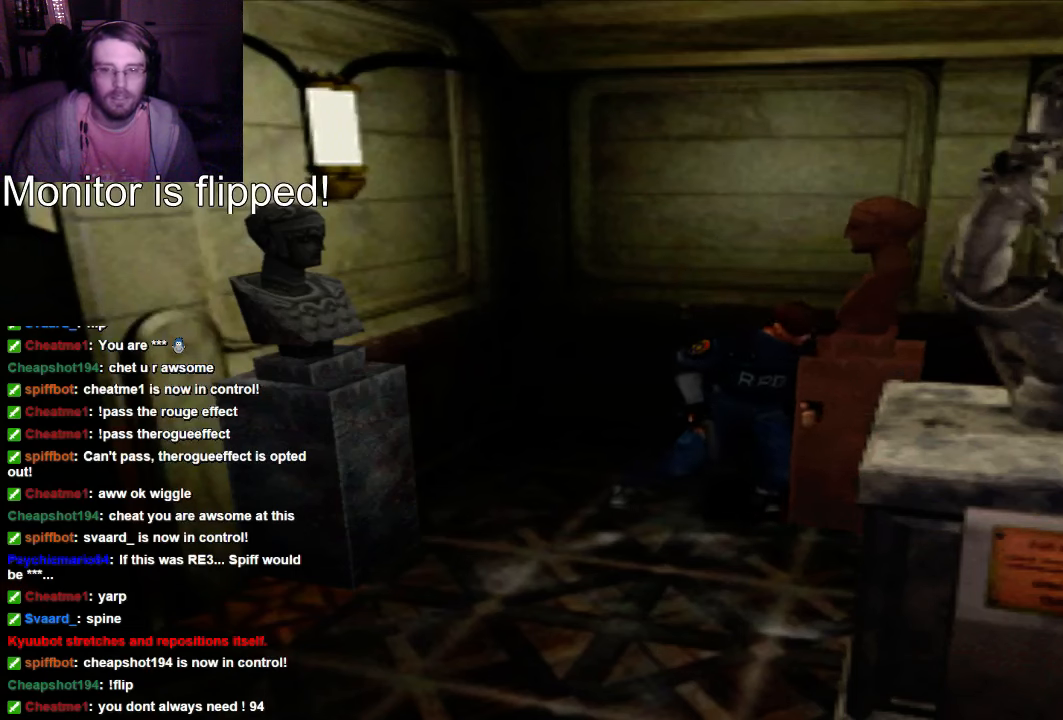
{"buttons": ["DPAD_UP"], "left_stick": "center", "right_stick": "center", "events": []}
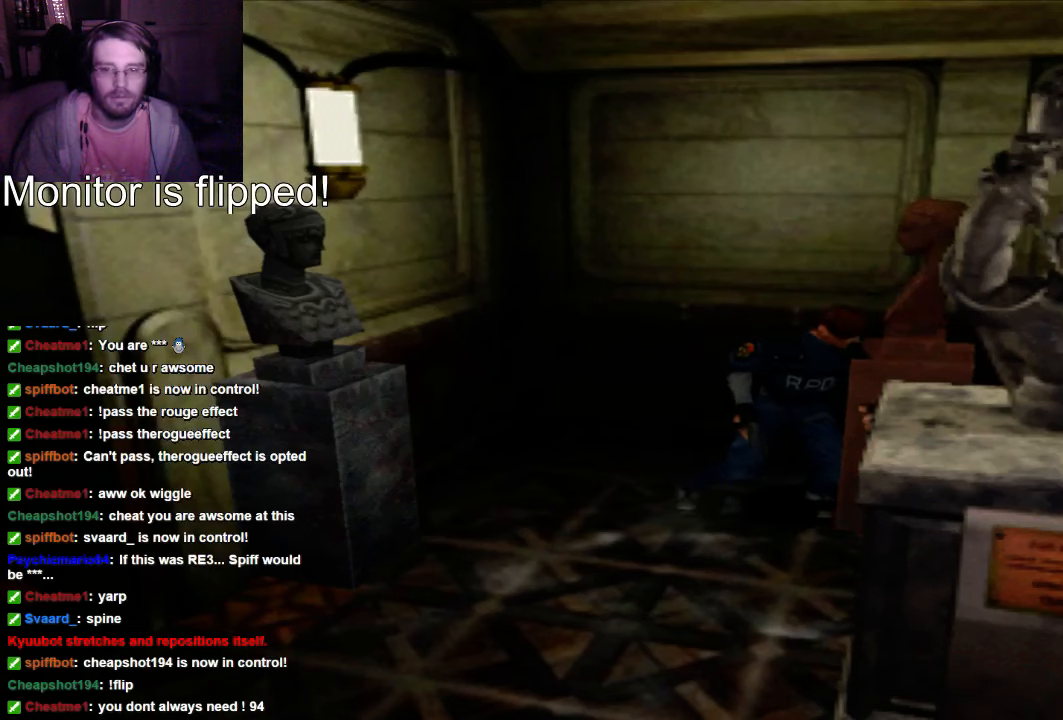
{"buttons": ["DPAD_UP"], "left_stick": "center", "right_stick": "center", "events": []}
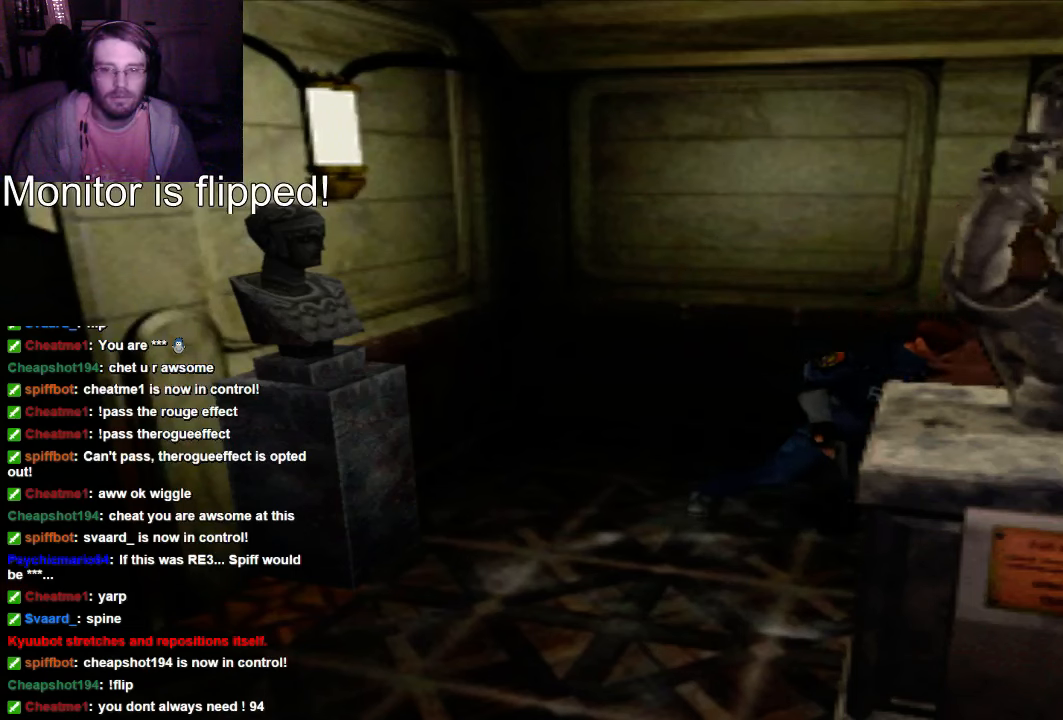
{"buttons": ["DPAD_UP"], "left_stick": "center", "right_stick": "center", "events": []}
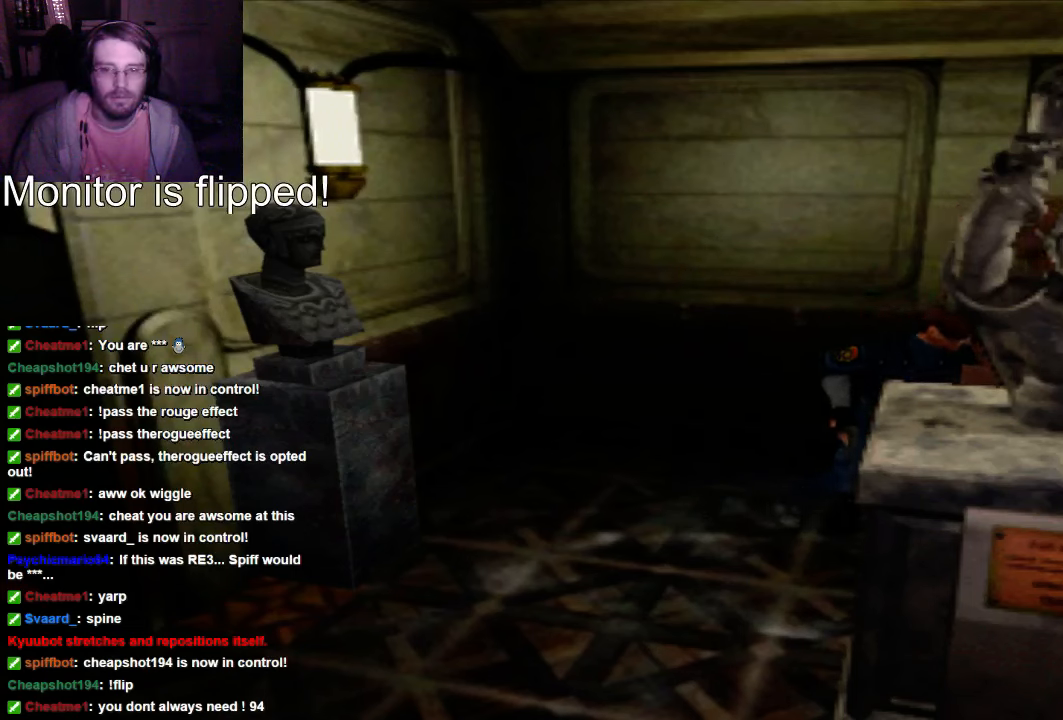
{"buttons": ["DPAD_UP"], "left_stick": "center", "right_stick": "center", "events": []}
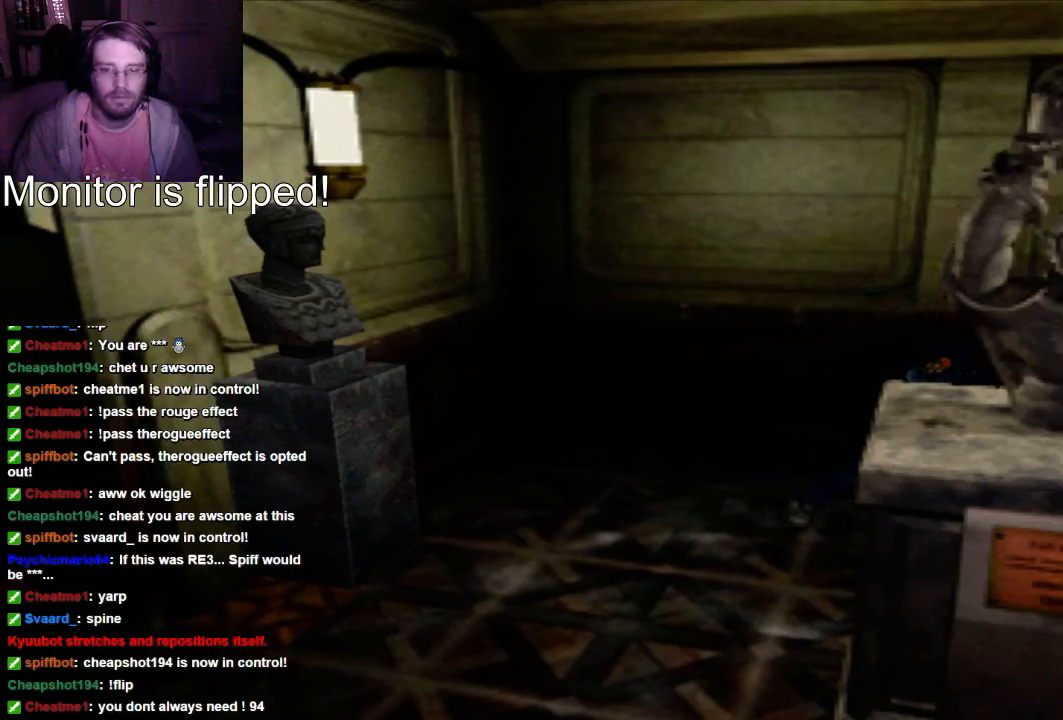
{"buttons": ["DPAD_UP"], "left_stick": "center", "right_stick": "center", "events": []}
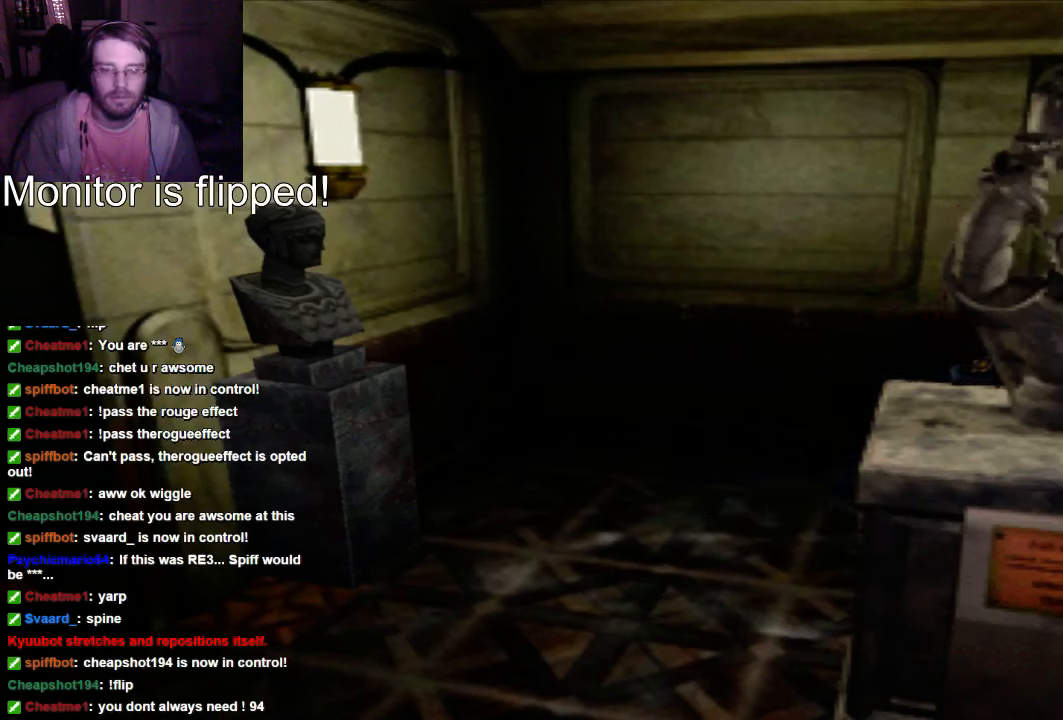
{"buttons": ["DPAD_UP"], "left_stick": "center", "right_stick": "center", "events": []}
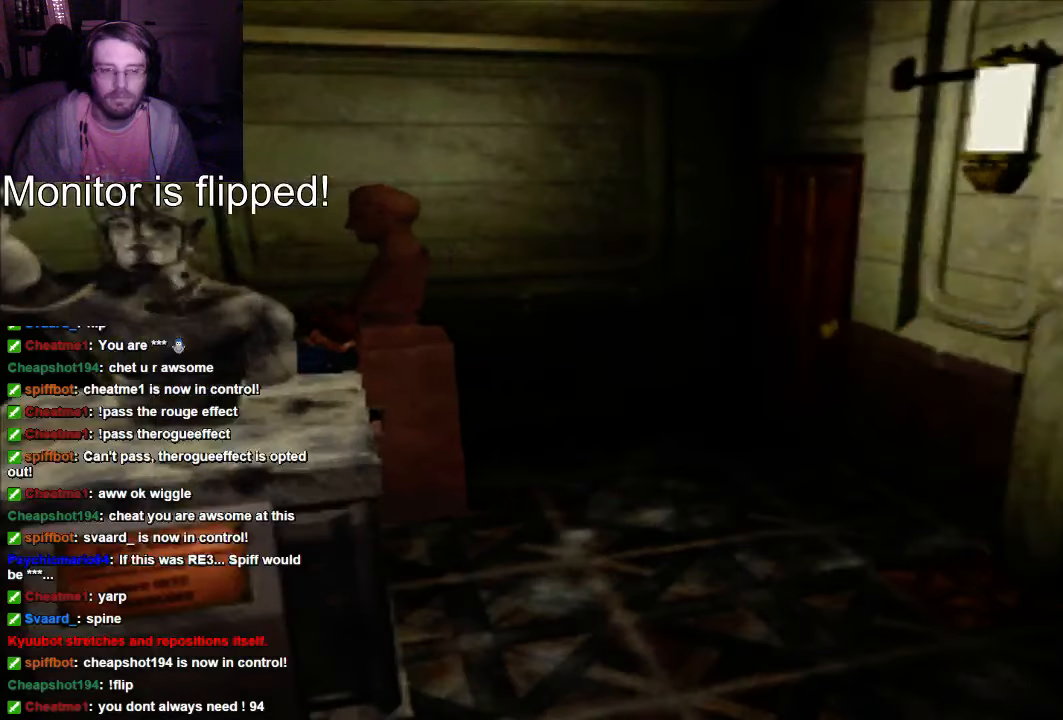
{"buttons": ["DPAD_UP"], "left_stick": "center", "right_stick": "center", "events": []}
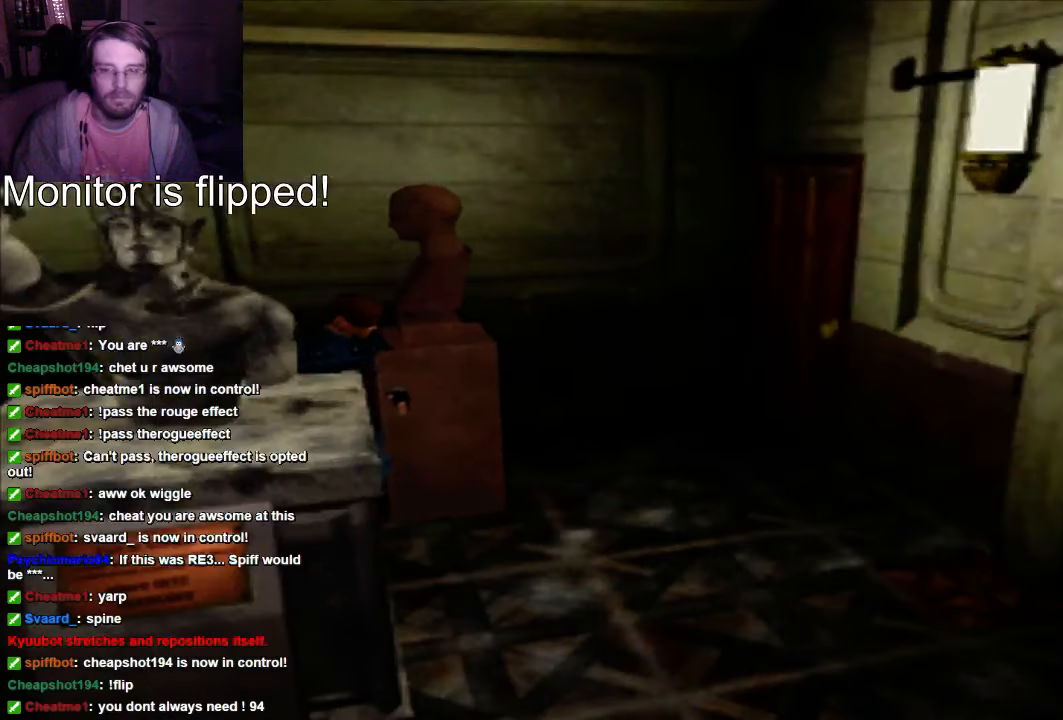
{"buttons": ["DPAD_UP"], "left_stick": "center", "right_stick": "center", "events": []}
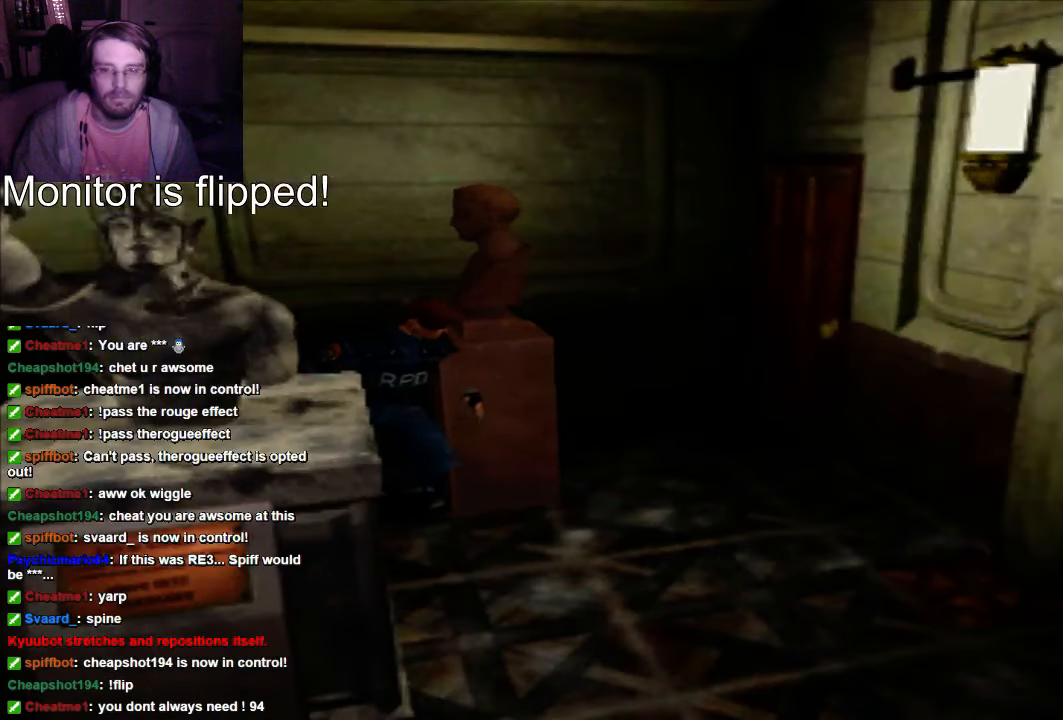
{"buttons": ["DPAD_UP"], "left_stick": "center", "right_stick": "center", "events": []}
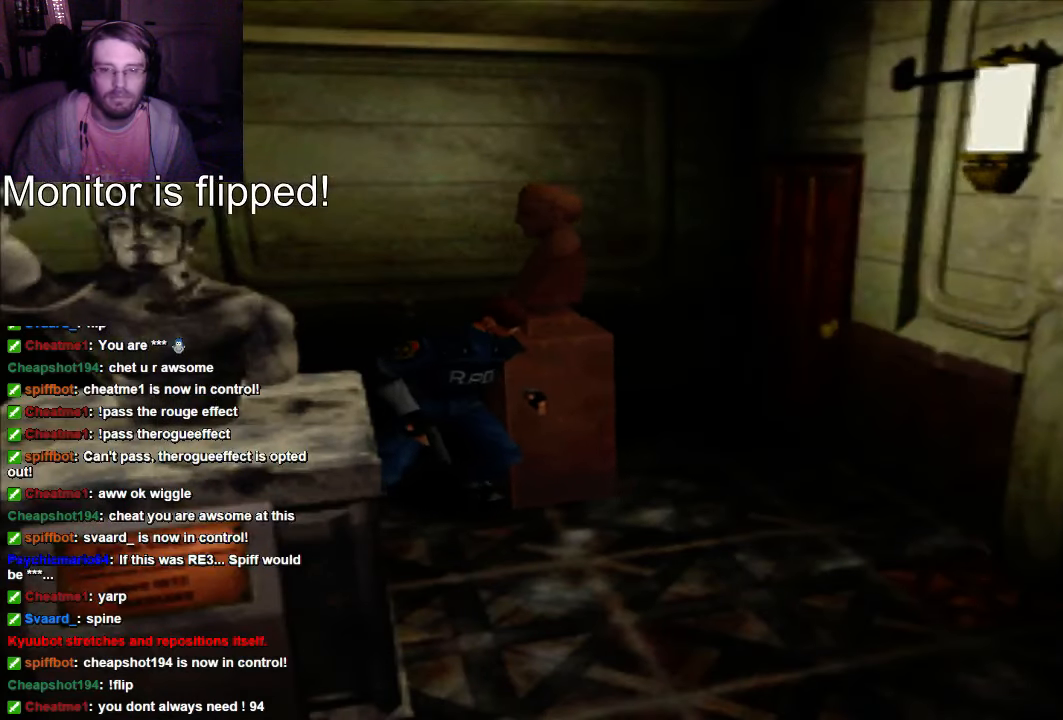
{"buttons": ["DPAD_UP"], "left_stick": "center", "right_stick": "center", "events": []}
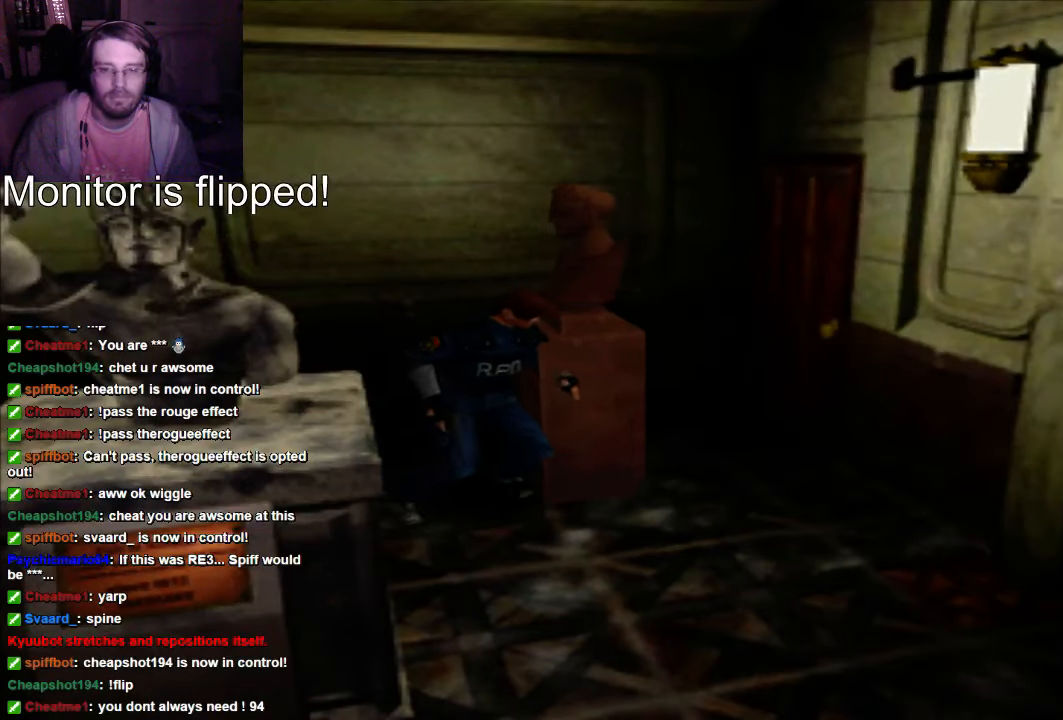
{"buttons": ["DPAD_UP"], "left_stick": "center", "right_stick": "center", "events": []}
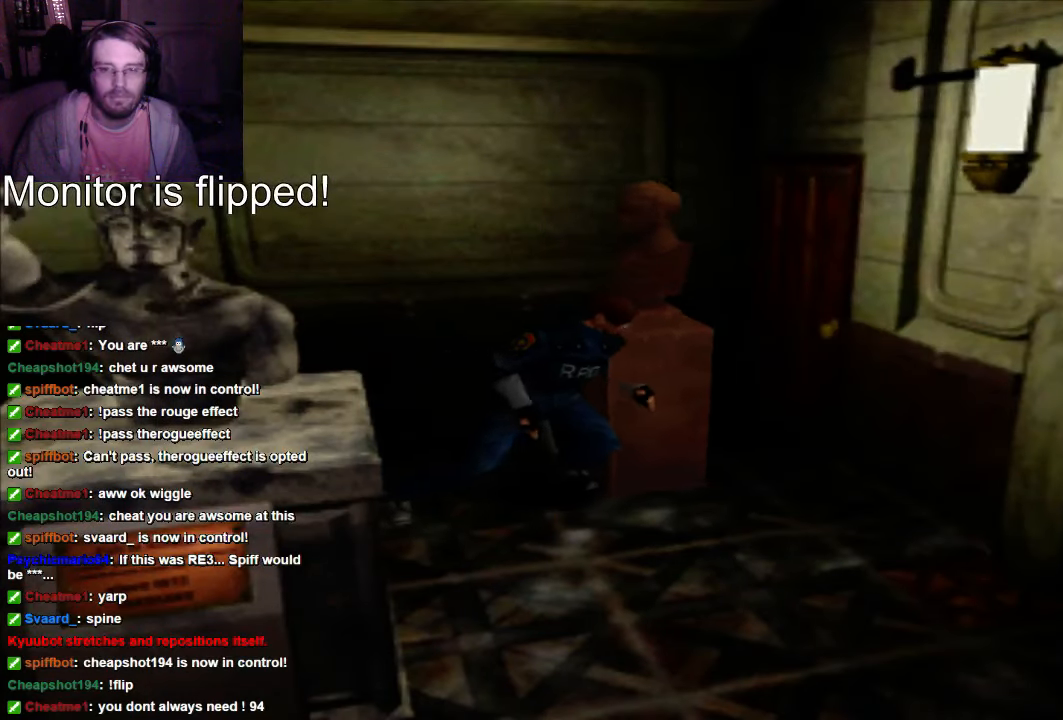
{"buttons": ["DPAD_UP"], "left_stick": "center", "right_stick": "center", "events": []}
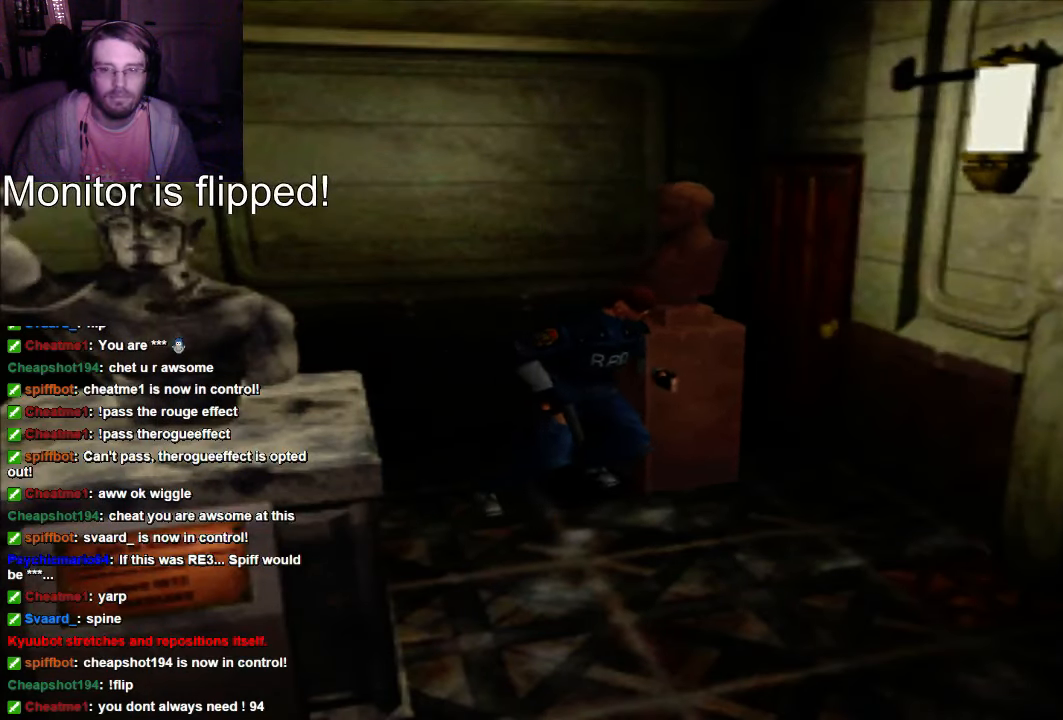
{"buttons": ["DPAD_UP"], "left_stick": "center", "right_stick": "center", "events": []}
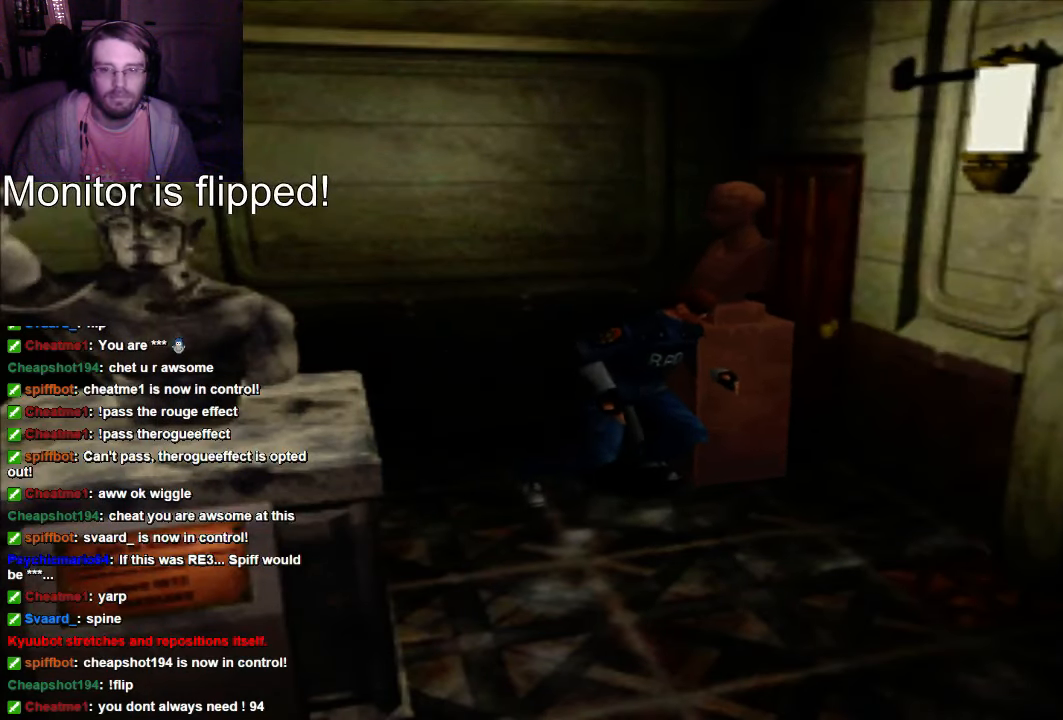
{"buttons": ["DPAD_UP"], "left_stick": "center", "right_stick": "center", "events": []}